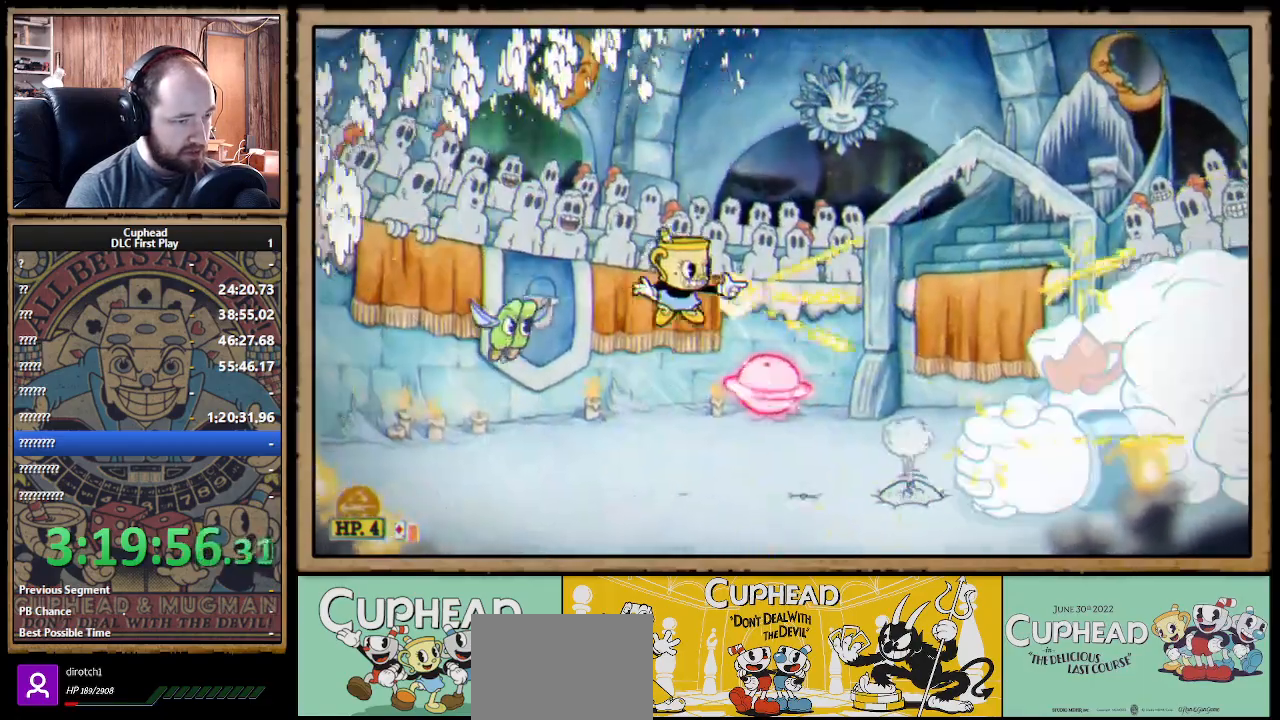
Gameplay with a controller (Xbox layout); each line is a JSON object with the inputs held at the frame after it. "events" lists button and stick changes between this image and that frame as [ms after this image, input, new state], when the widget could be followed in between. Not read: R3.
{"buttons": ["A", "X"], "left_stick": "right", "right_stick": "center", "events": [[167, "A", "down"], [350, "left_stick", "left"], [467, "left_stick", "right"]]}
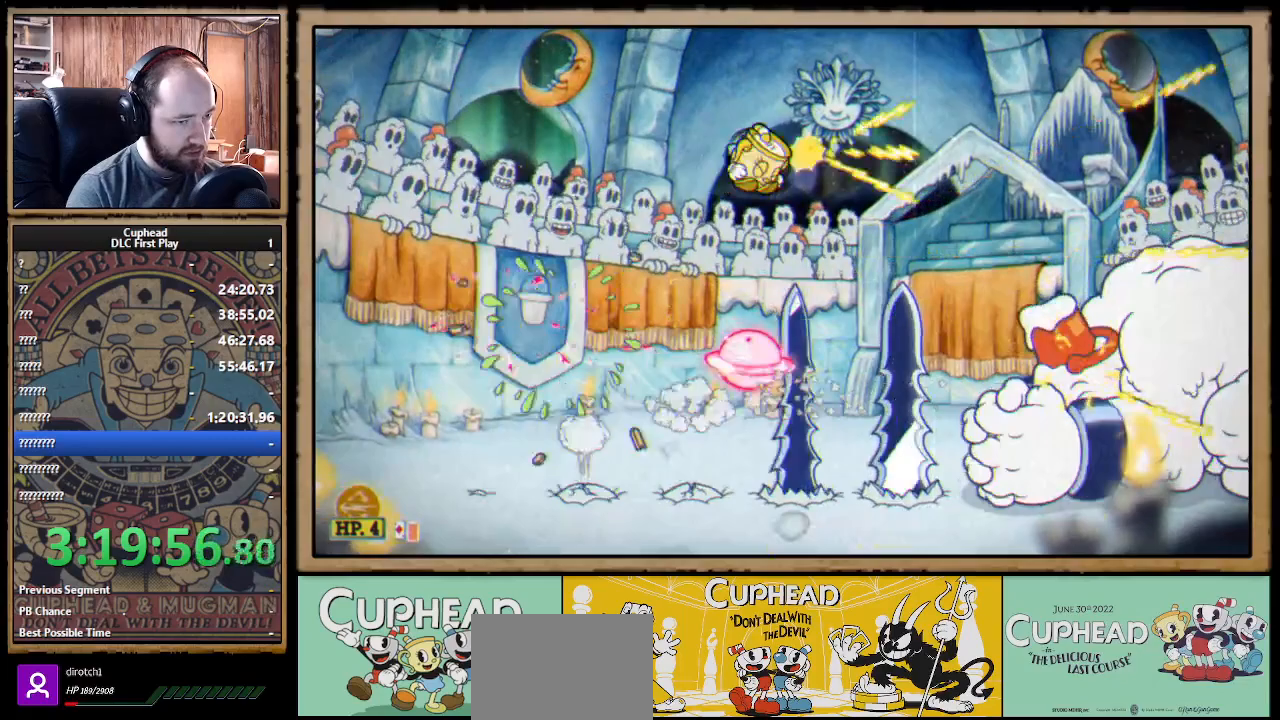
{"buttons": ["X"], "left_stick": "left", "right_stick": "center", "events": [[50, "B", "down"], [183, "B", "up"], [217, "A", "up"], [233, "left_stick", "left"]]}
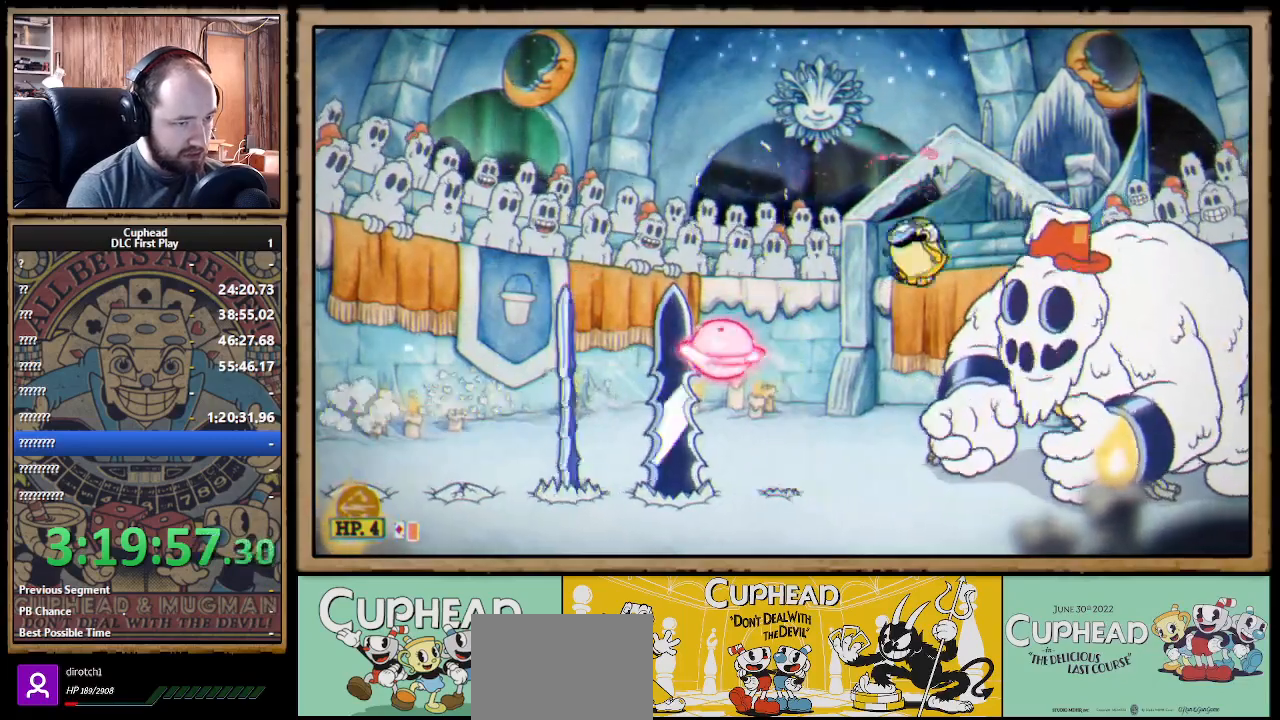
{"buttons": ["A", "X"], "left_stick": "center", "right_stick": "center", "events": [[483, "A", "down"], [483, "left_stick", "center"]]}
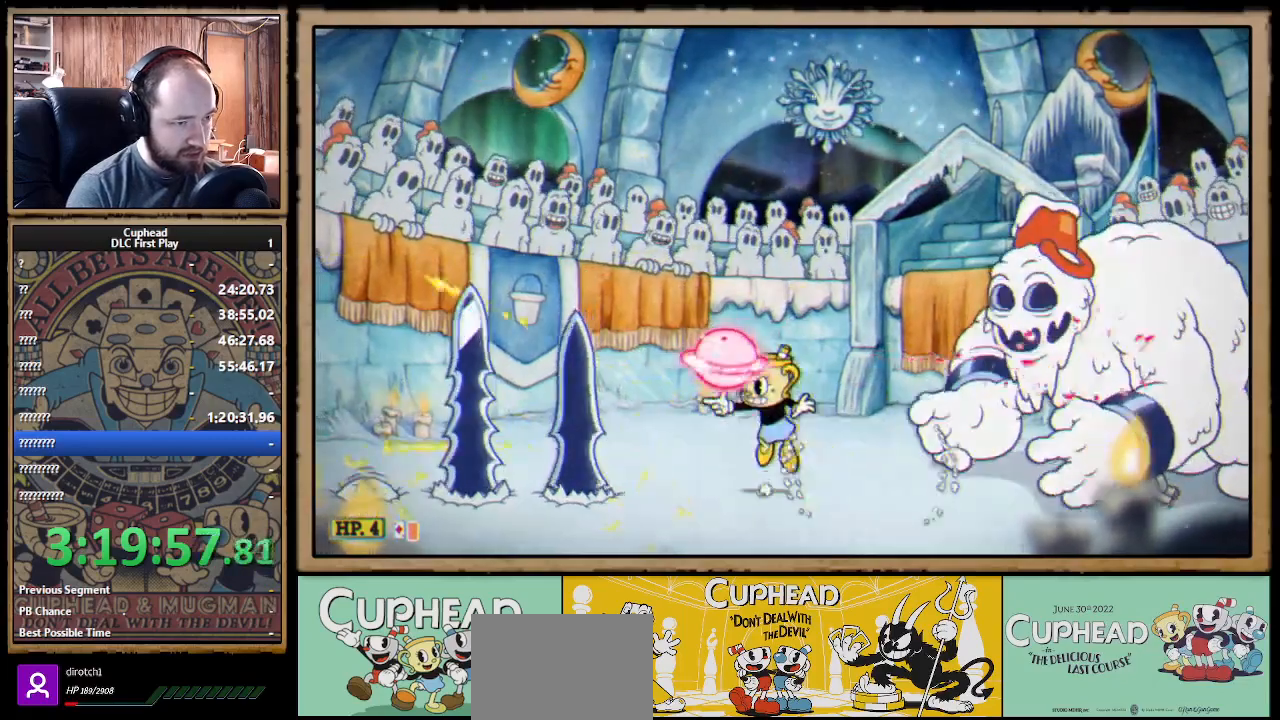
{"buttons": ["X"], "left_stick": "left", "right_stick": "center", "events": [[67, "B", "down"], [133, "A", "up"], [133, "B", "up"], [417, "left_stick", "left"]]}
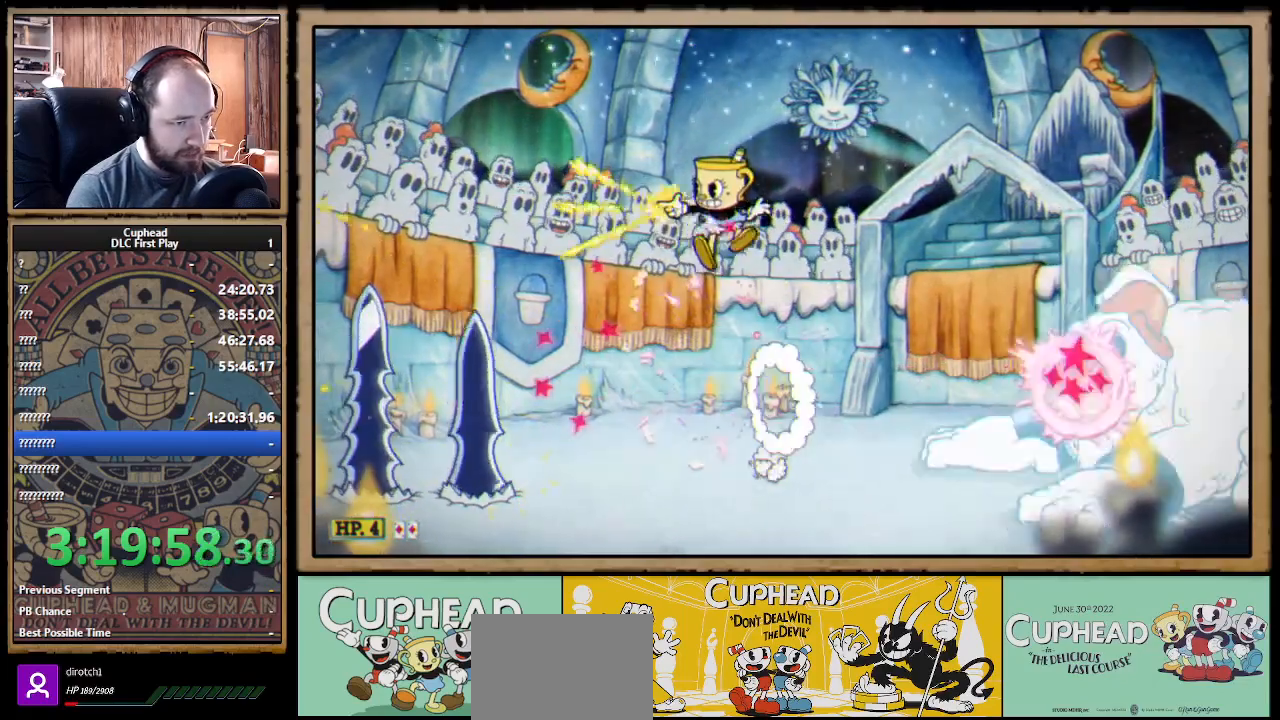
{"buttons": ["A", "X"], "left_stick": "right", "right_stick": "center", "events": [[383, "left_stick", "right"], [500, "A", "down"]]}
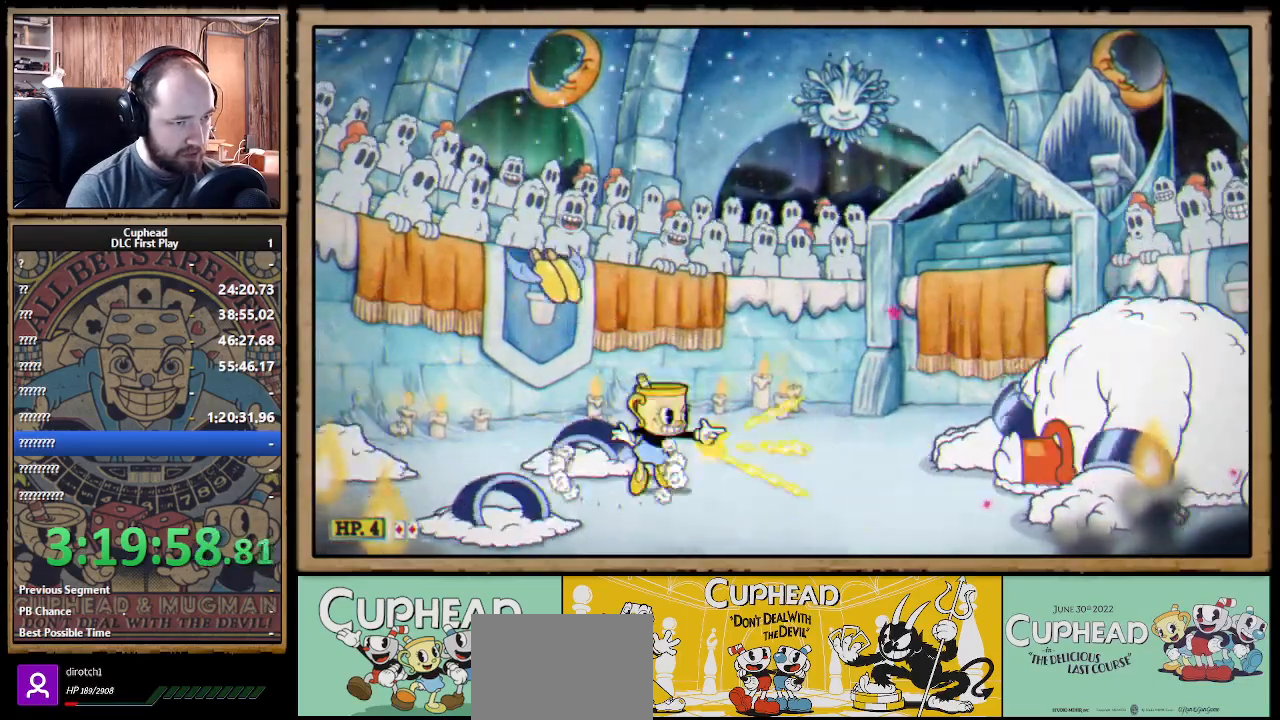
{"buttons": ["A", "X"], "left_stick": "right", "right_stick": "center", "events": [[100, "left_stick", "center"], [133, "A", "up"], [200, "A", "down"], [300, "left_stick", "right"]]}
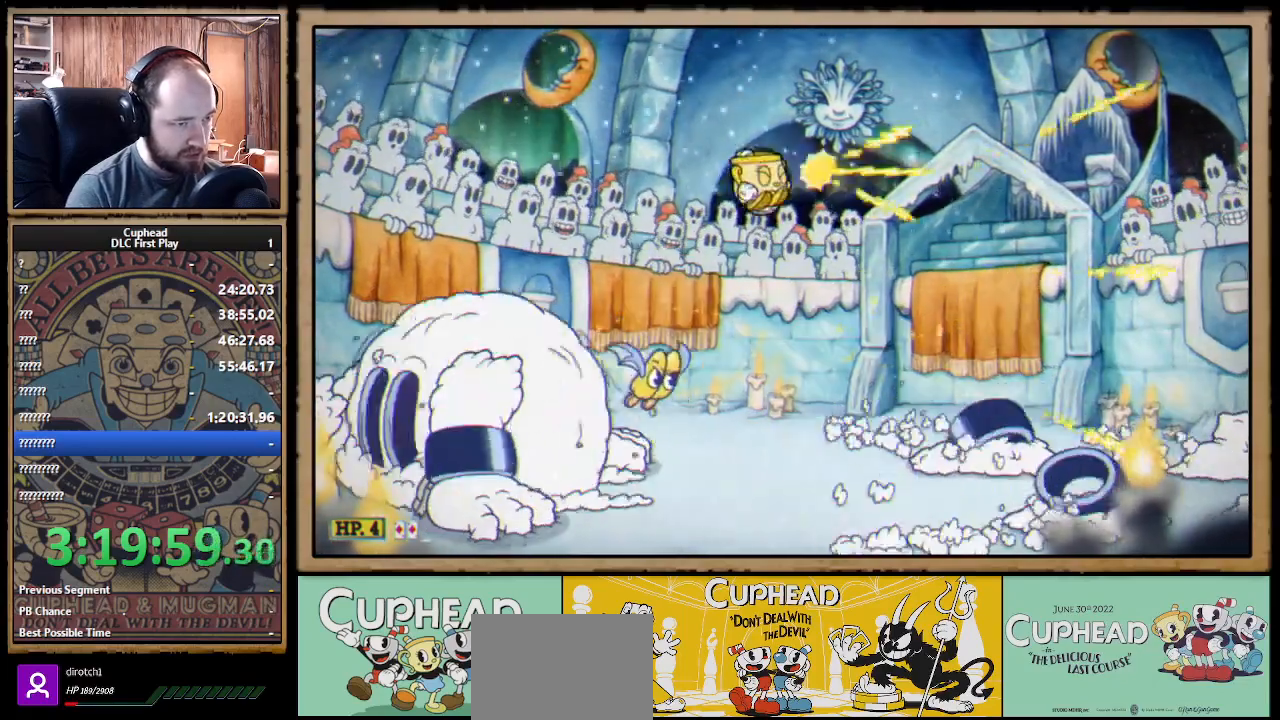
{"buttons": ["X"], "left_stick": "right", "right_stick": "center", "events": [[50, "Y", "down"], [67, "A", "up"], [167, "Y", "up"], [183, "L1", "down"], [267, "L1", "up"]]}
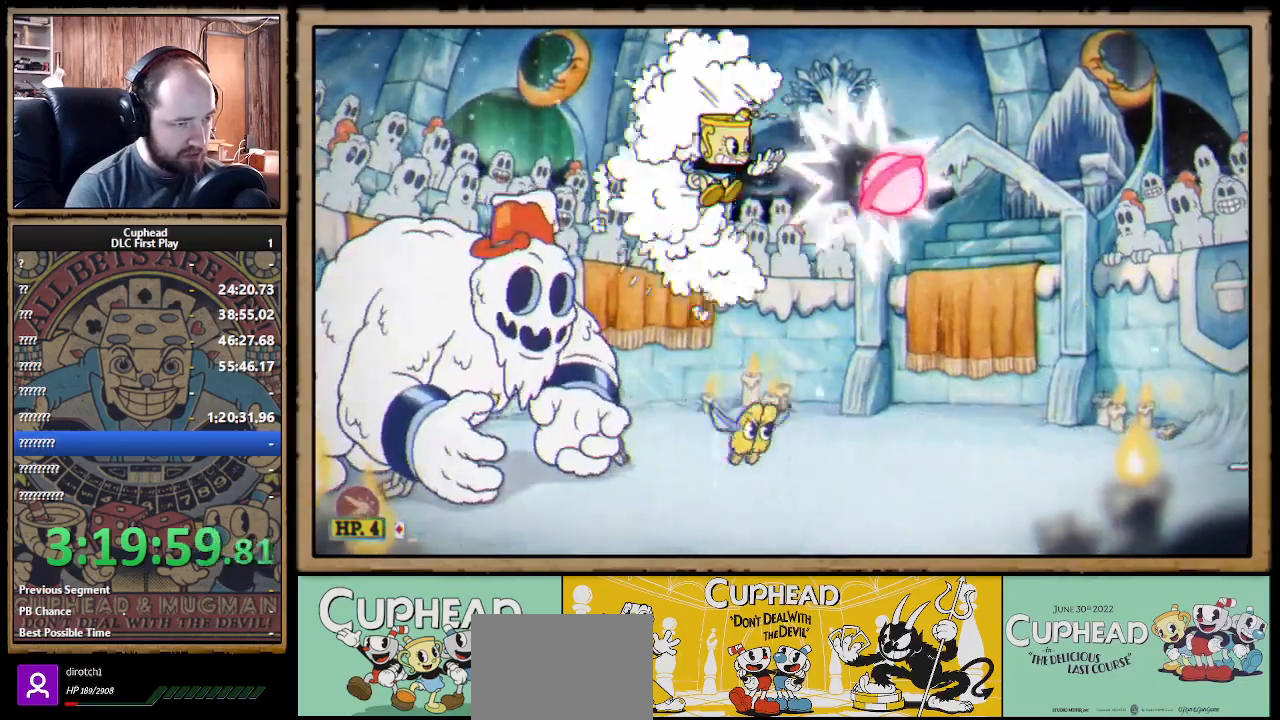
{"buttons": ["X"], "left_stick": "right", "right_stick": "center", "events": [[67, "left_stick", "center"], [267, "left_stick", "right"], [417, "left_stick", "center"], [467, "left_stick", "right"]]}
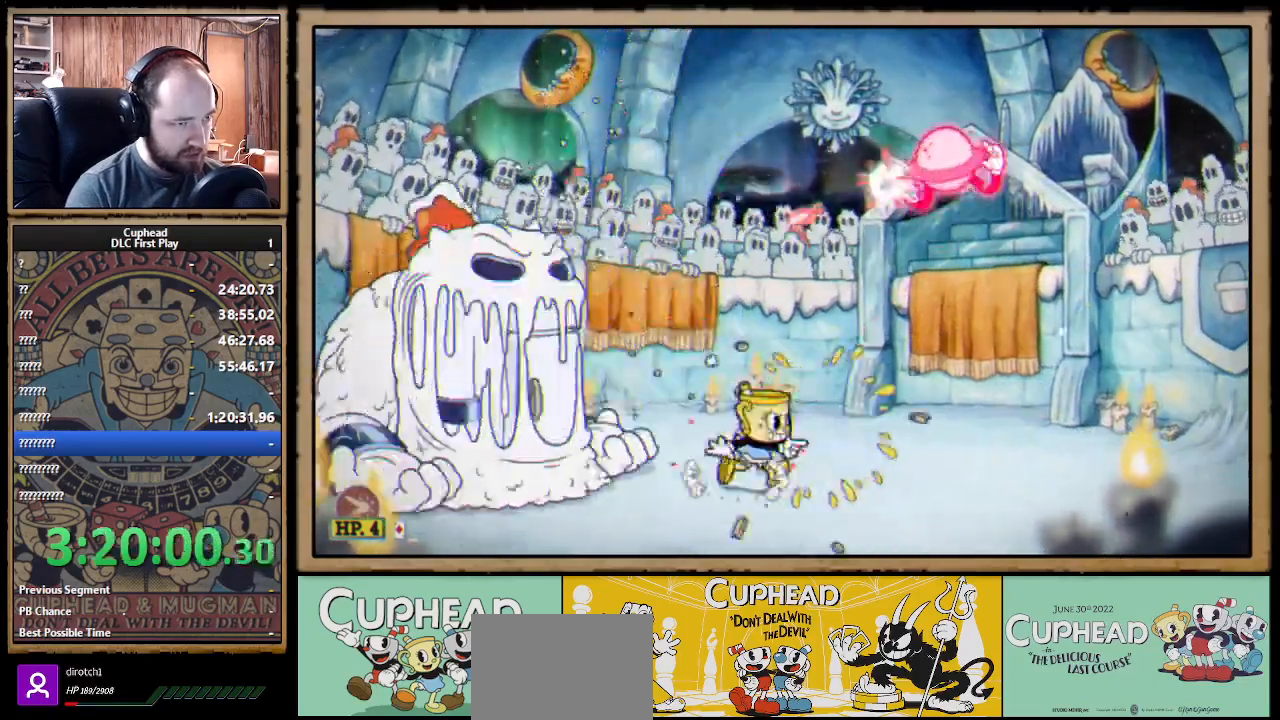
{"buttons": ["X"], "left_stick": "right", "right_stick": "center", "events": []}
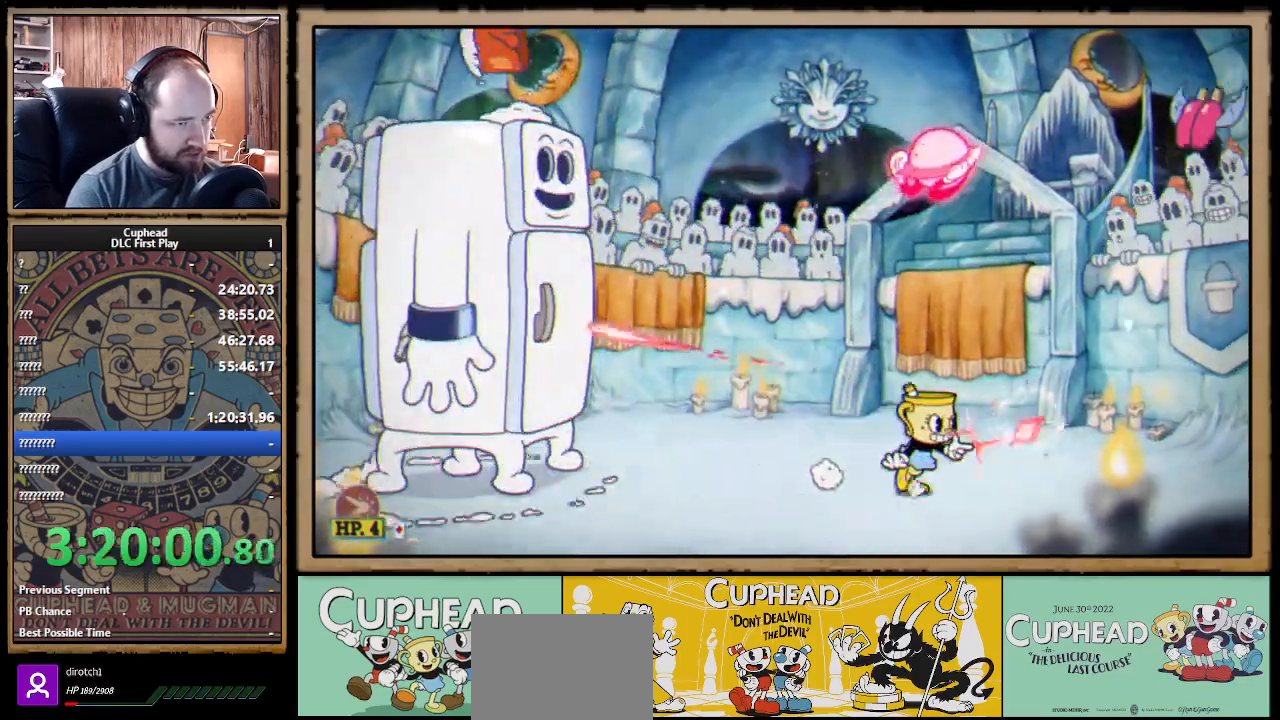
{"buttons": ["X"], "left_stick": "up-left", "right_stick": "center", "events": [[83, "left_stick", "center"], [150, "R1", "down"], [150, "left_stick", "up-left"], [200, "L1", "down"], [317, "L1", "up"], [350, "R1", "up"]]}
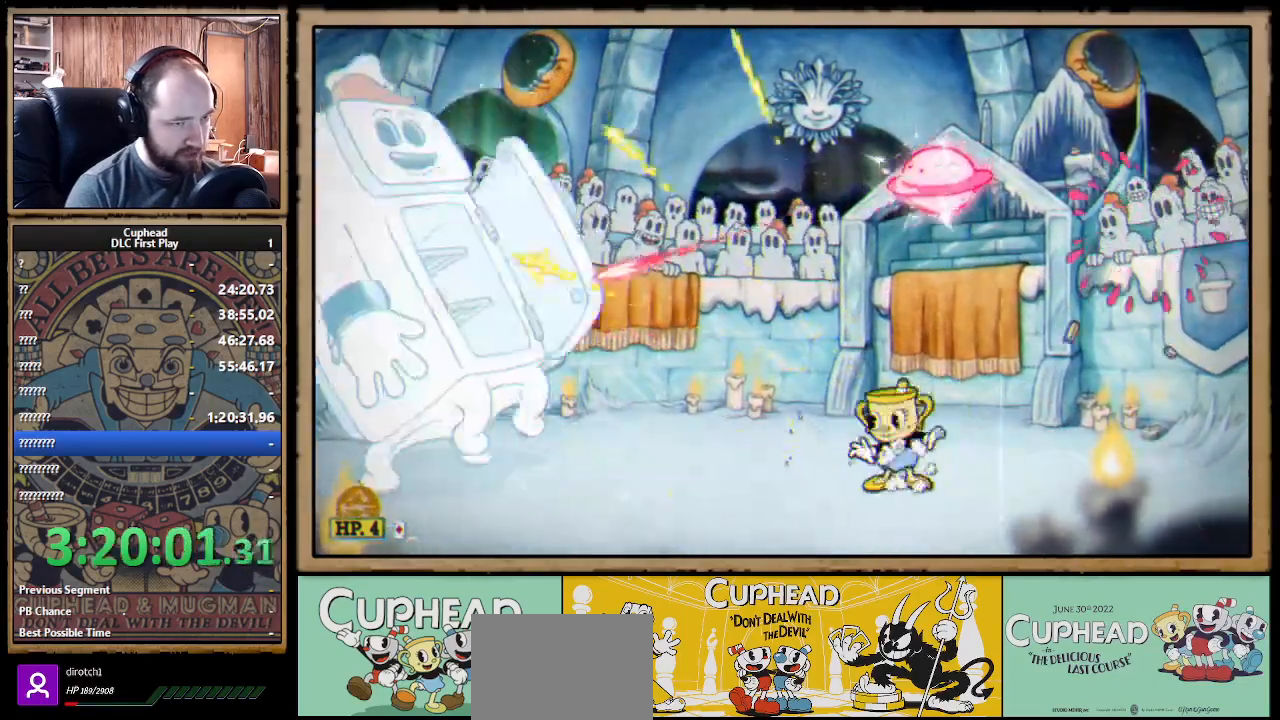
{"buttons": ["X"], "left_stick": "center", "right_stick": "center", "events": [[167, "left_stick", "center"], [233, "R1", "down"], [417, "R1", "up"]]}
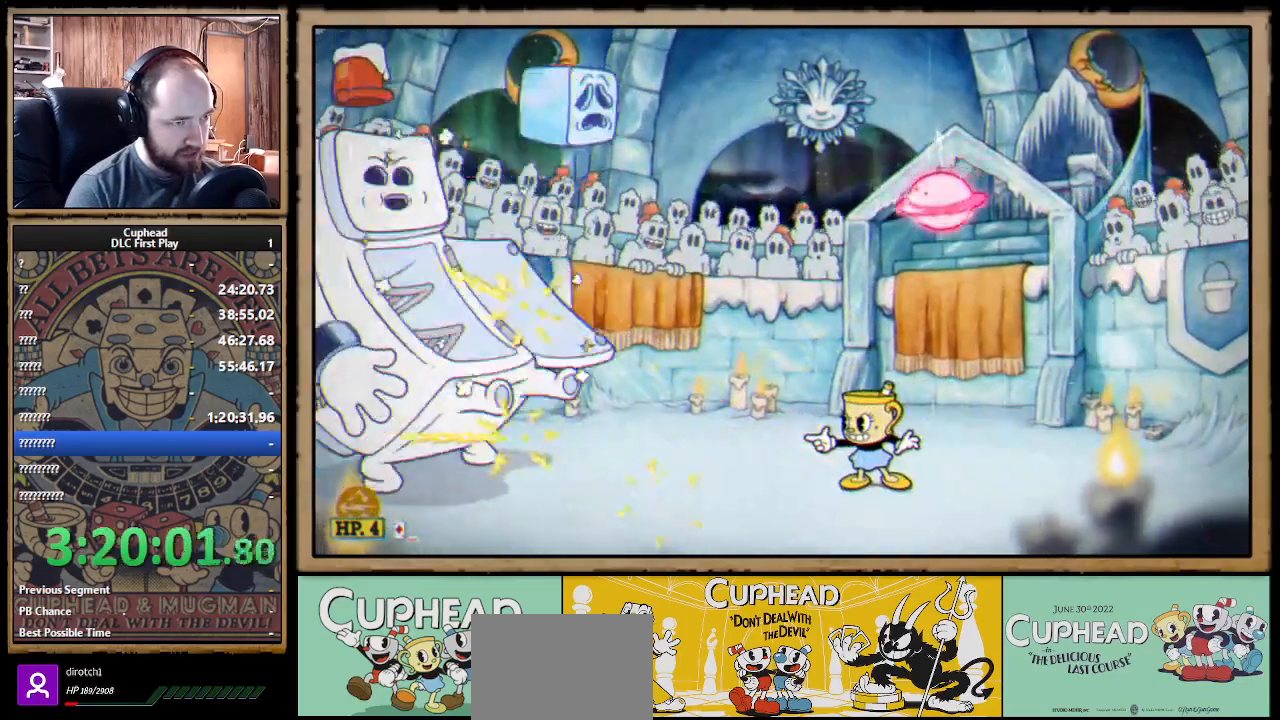
{"buttons": ["X"], "left_stick": "right", "right_stick": "center", "events": [[67, "left_stick", "left"], [217, "L1", "down"], [217, "R1", "down"], [217, "left_stick", "center"], [333, "L1", "up"], [400, "R1", "up"], [483, "left_stick", "right"]]}
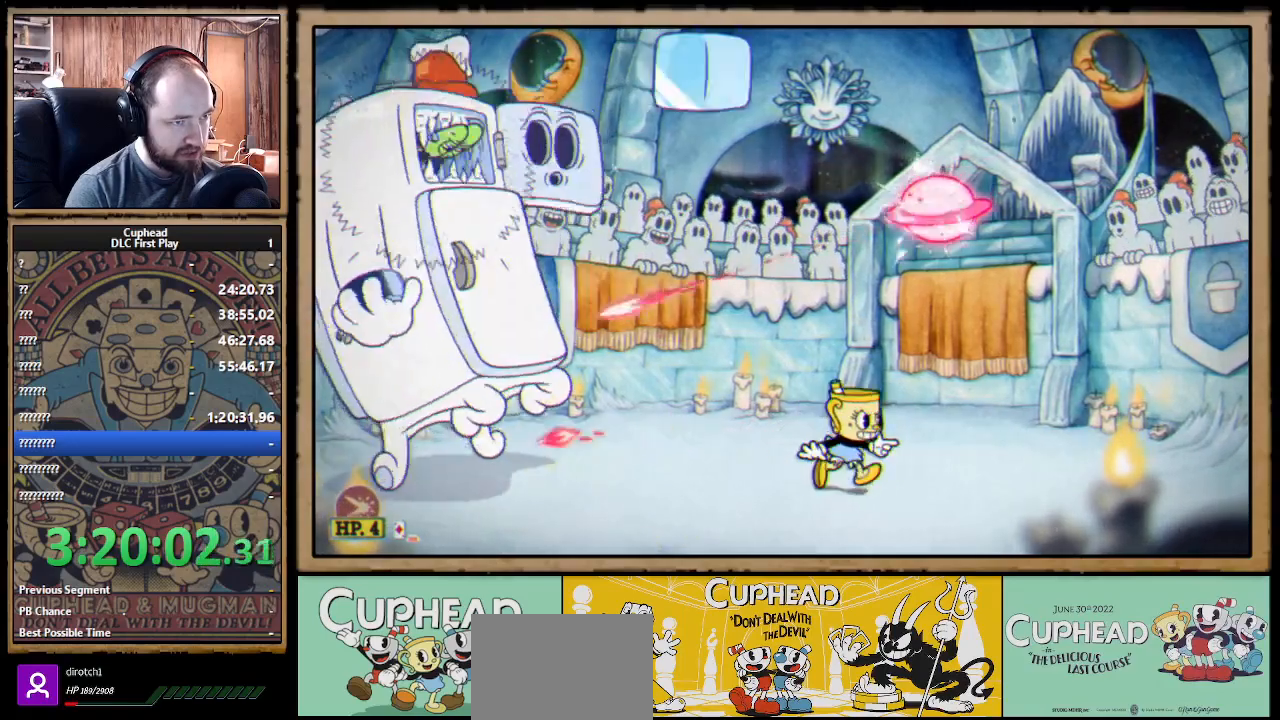
{"buttons": ["X"], "left_stick": "right", "right_stick": "center", "events": [[283, "left_stick", "up-right"], [483, "left_stick", "right"]]}
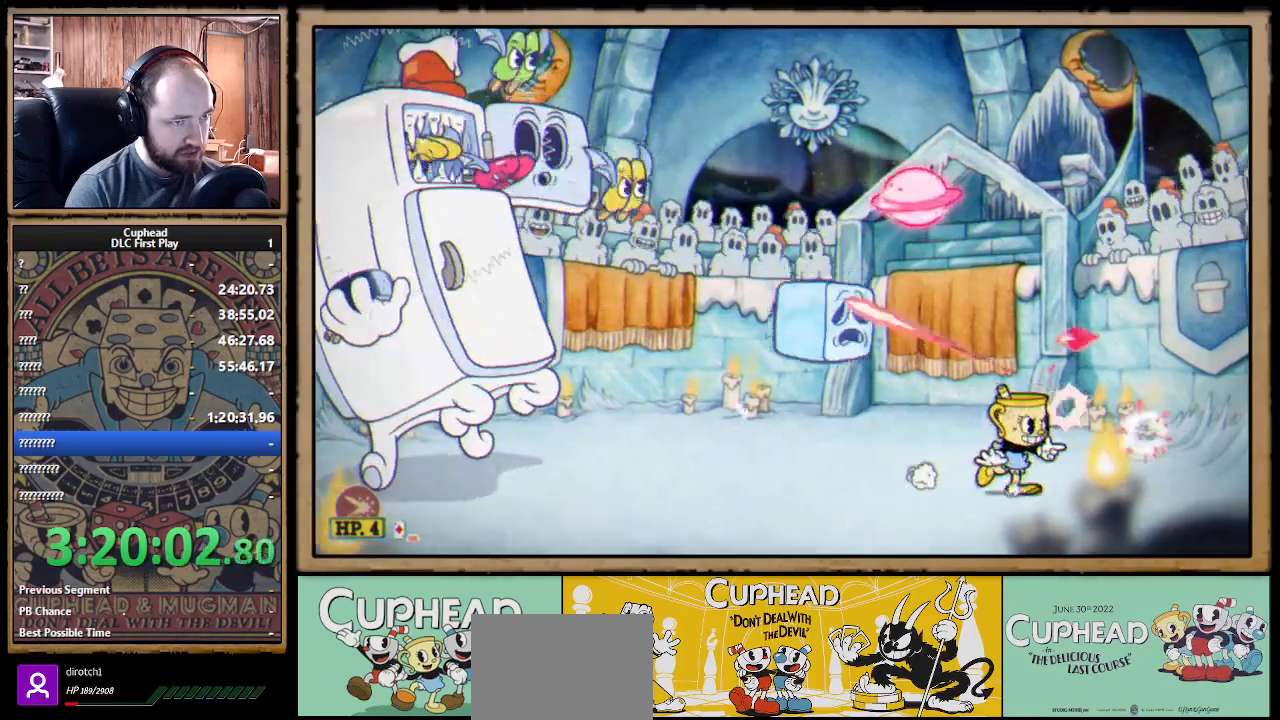
{"buttons": ["X"], "left_stick": "up-left", "right_stick": "center", "events": [[167, "left_stick", "up-right"], [200, "R1", "down"], [450, "R1", "up"], [467, "left_stick", "up-left"]]}
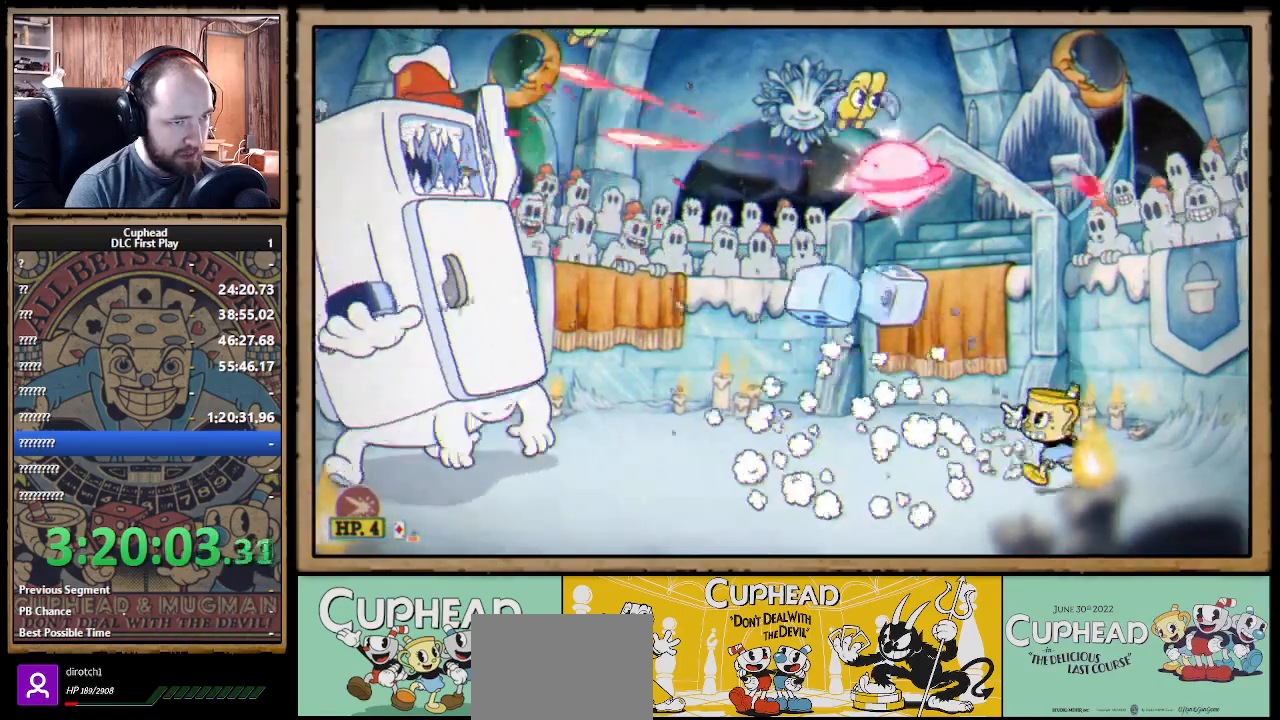
{"buttons": ["X", "R1"], "left_stick": "up-left", "right_stick": "center", "events": [[467, "R1", "down"]]}
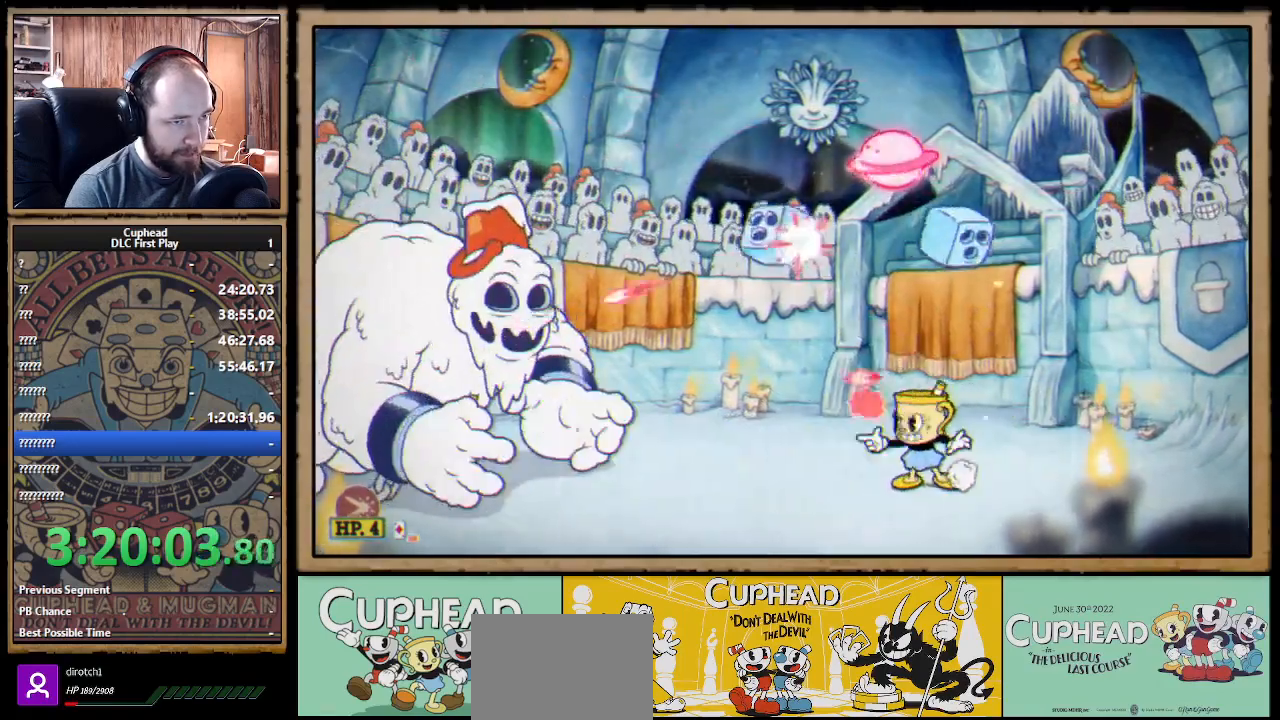
{"buttons": ["X", "R1"], "left_stick": "center", "right_stick": "center", "events": [[67, "R1", "up"], [217, "R1", "down"], [217, "left_stick", "center"]]}
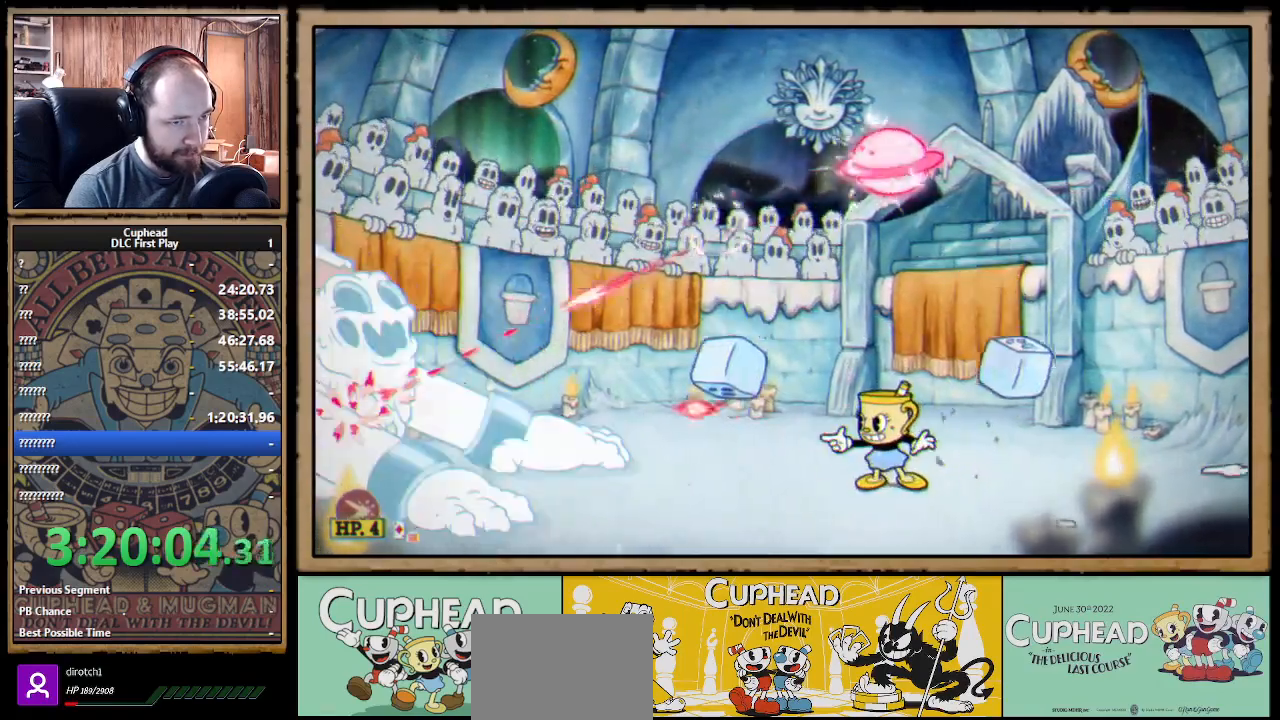
{"buttons": ["X"], "left_stick": "center", "right_stick": "center", "events": [[50, "R1", "up"]]}
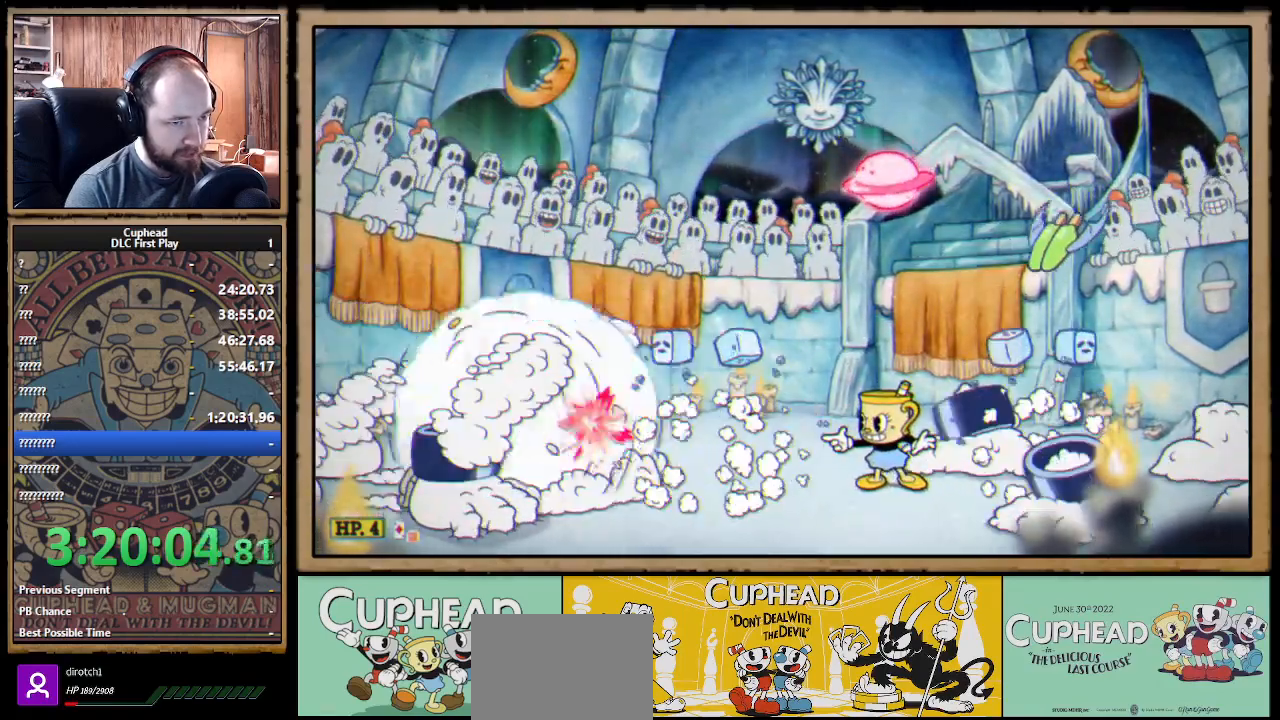
{"buttons": ["X"], "left_stick": "left", "right_stick": "center", "events": [[83, "A", "down"], [217, "A", "up"], [267, "A", "down"], [367, "left_stick", "left"], [417, "A", "up"]]}
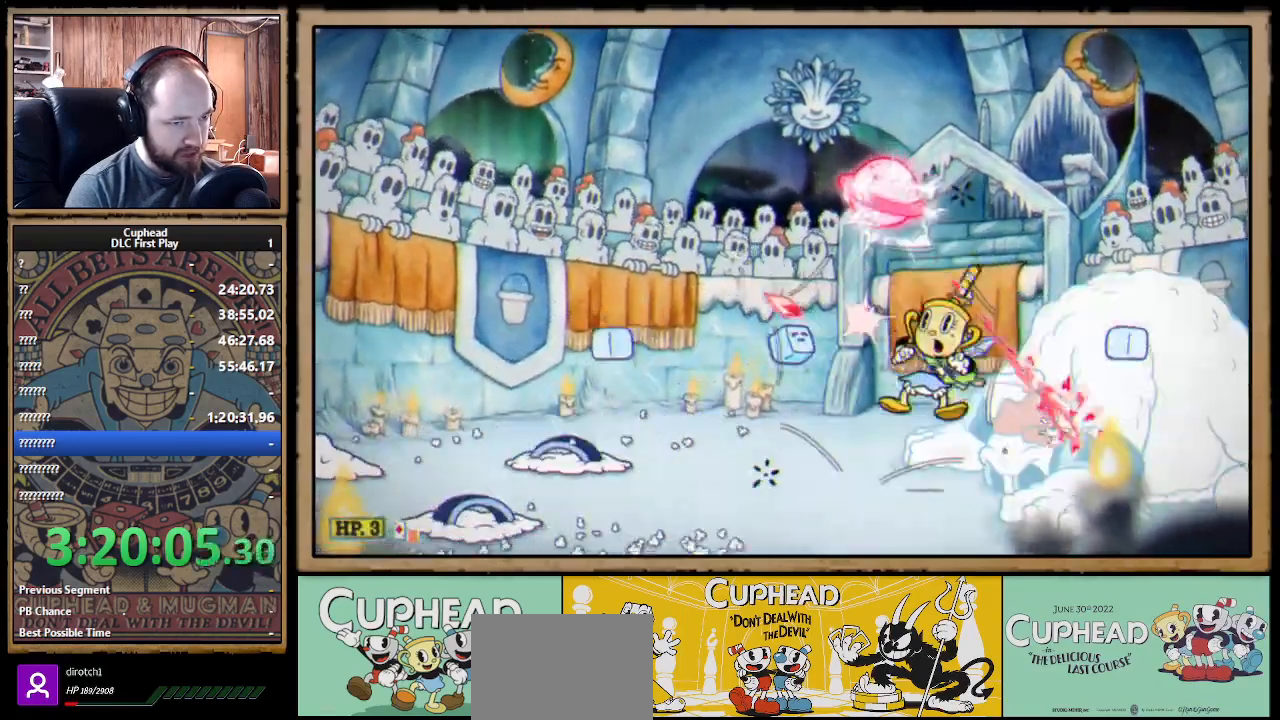
{"buttons": ["X"], "left_stick": "left", "right_stick": "center", "events": [[50, "A", "down"], [150, "A", "up"]]}
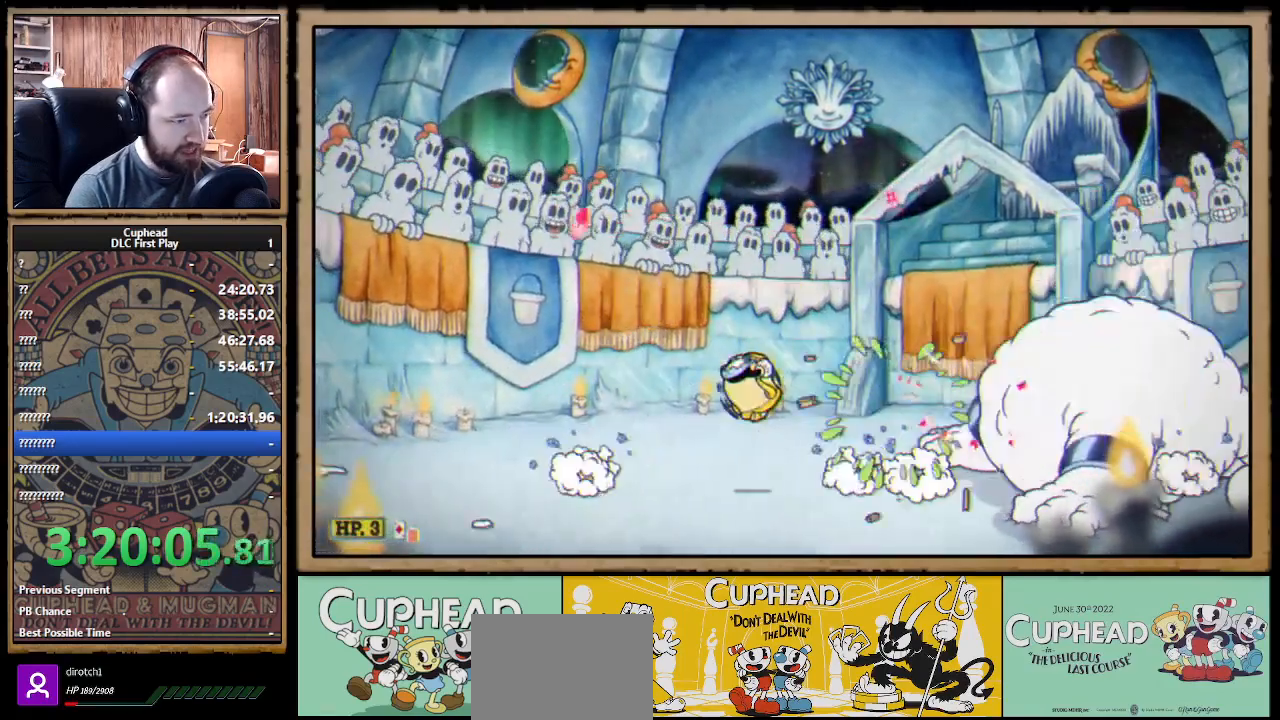
{"buttons": ["X", "R1"], "left_stick": "right", "right_stick": "center", "events": [[83, "L1", "down"], [200, "L1", "up"], [250, "A", "down"], [317, "R1", "down"], [317, "left_stick", "center"], [367, "A", "up"], [500, "left_stick", "right"]]}
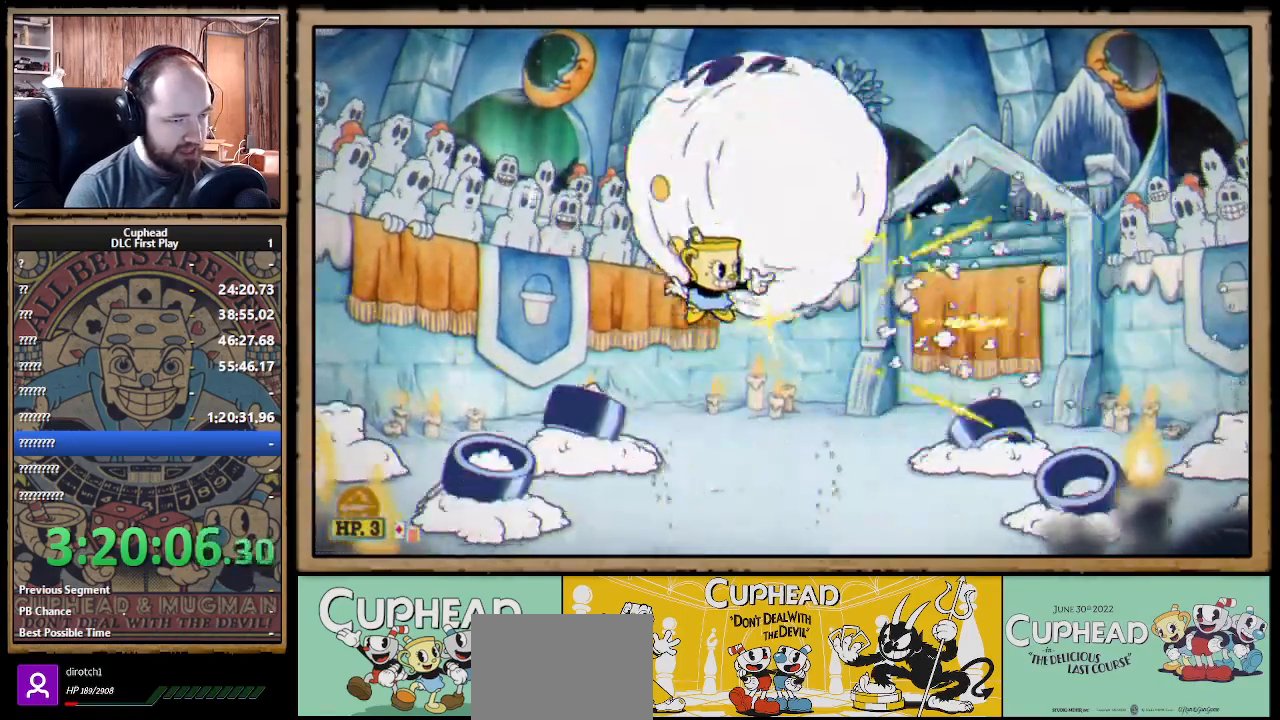
{"buttons": ["X", "R1"], "left_stick": "left", "right_stick": "center", "events": [[100, "R1", "up"], [467, "R1", "down"], [467, "left_stick", "left"]]}
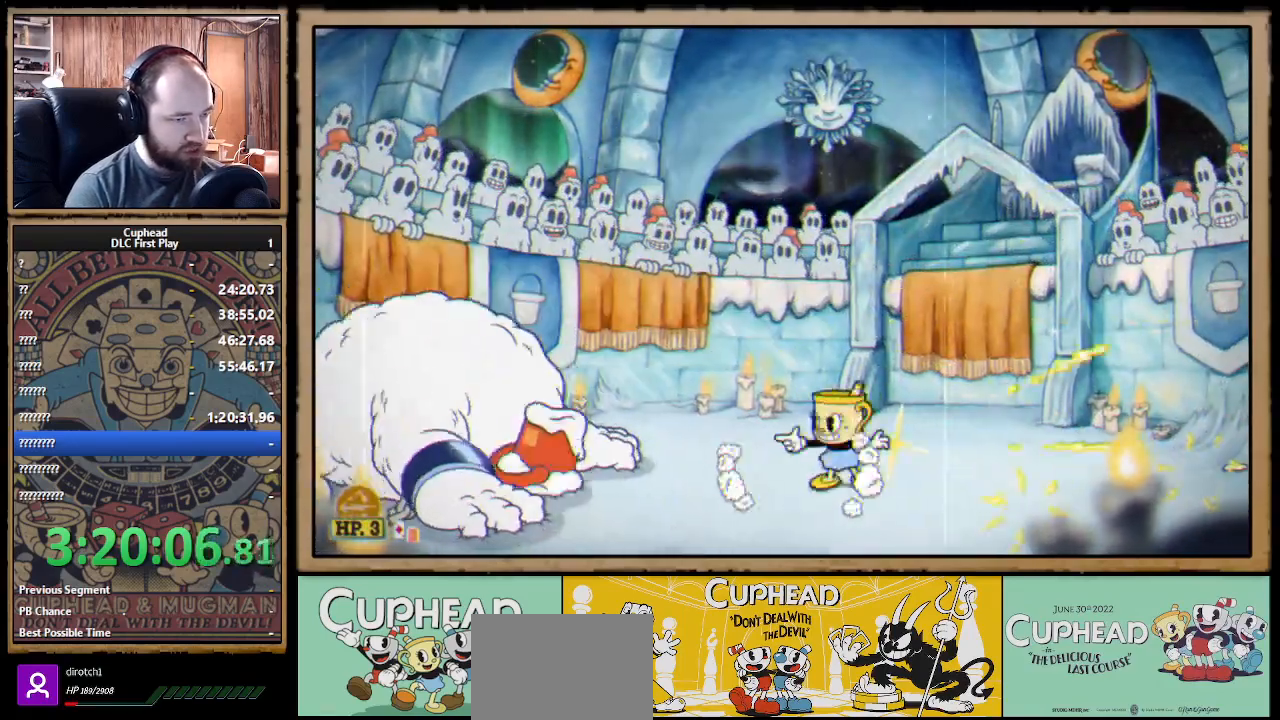
{"buttons": ["X"], "left_stick": "center", "right_stick": "center", "events": [[67, "left_stick", "center"], [267, "R1", "up"], [417, "A", "down"], [450, "A", "up"]]}
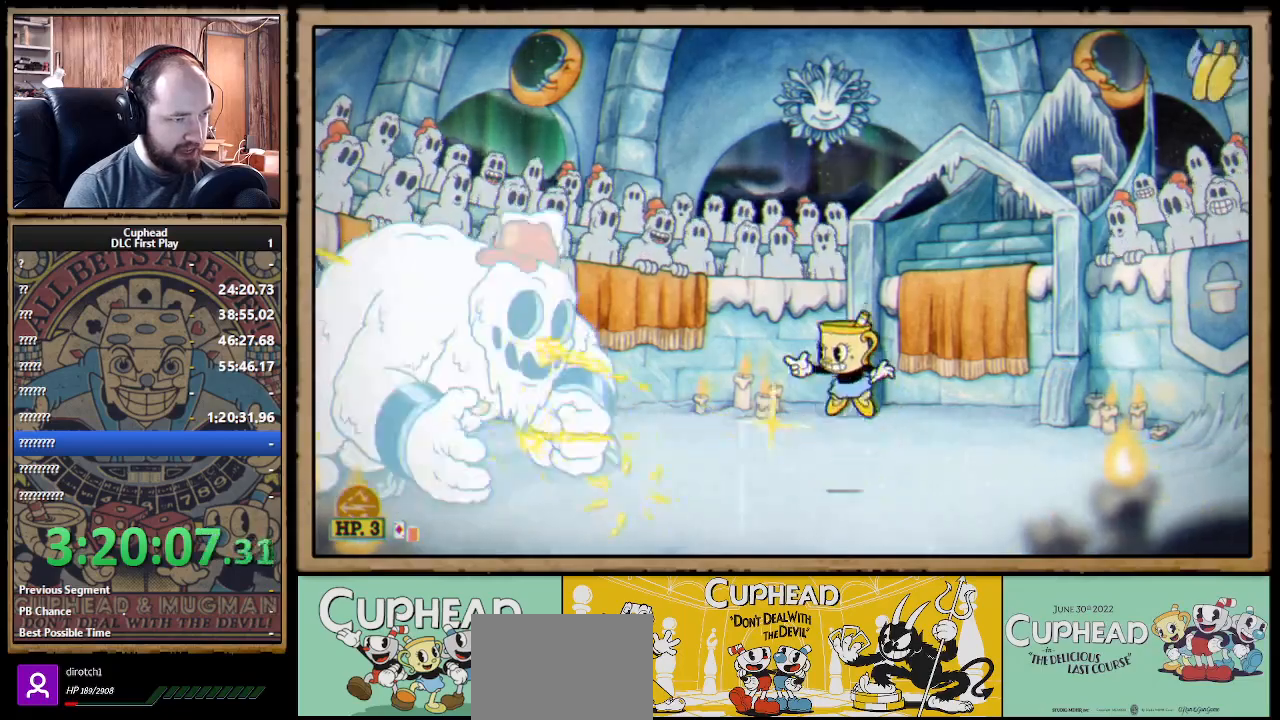
{"buttons": ["X"], "left_stick": "left", "right_stick": "center", "events": [[383, "left_stick", "left"]]}
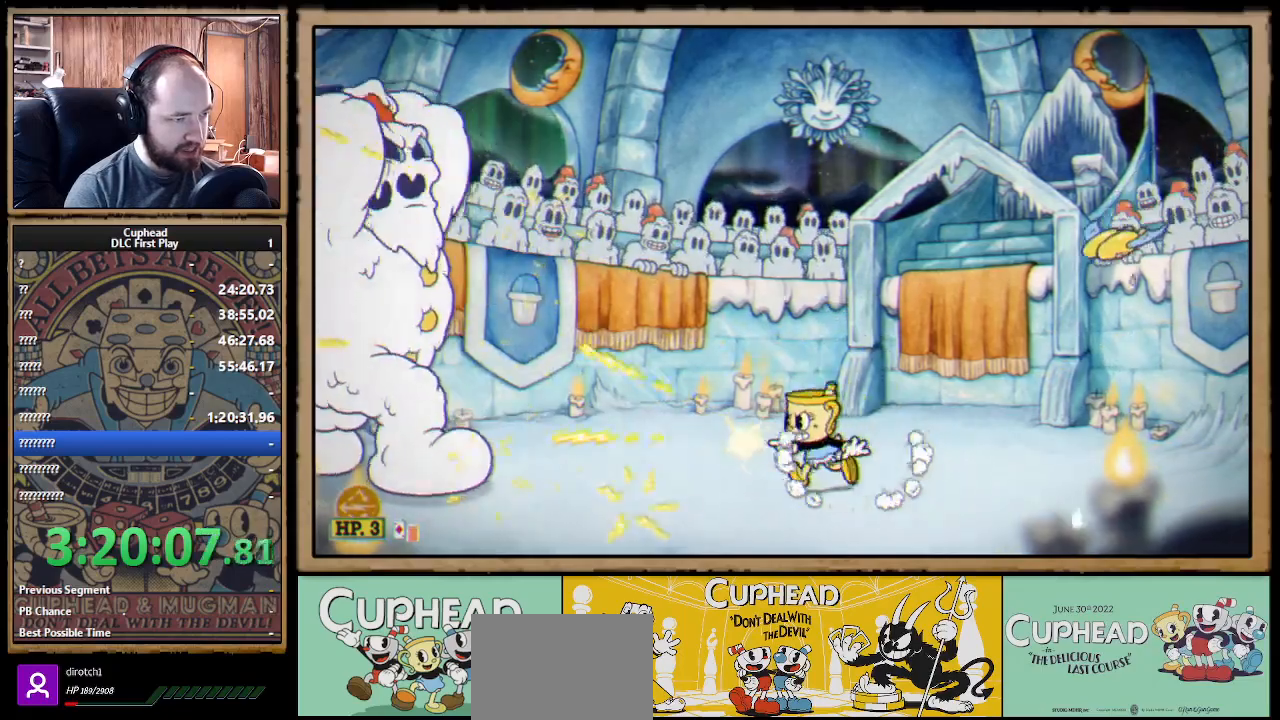
{"buttons": ["X"], "left_stick": "right", "right_stick": "center", "events": [[50, "left_stick", "center"], [367, "left_stick", "right"]]}
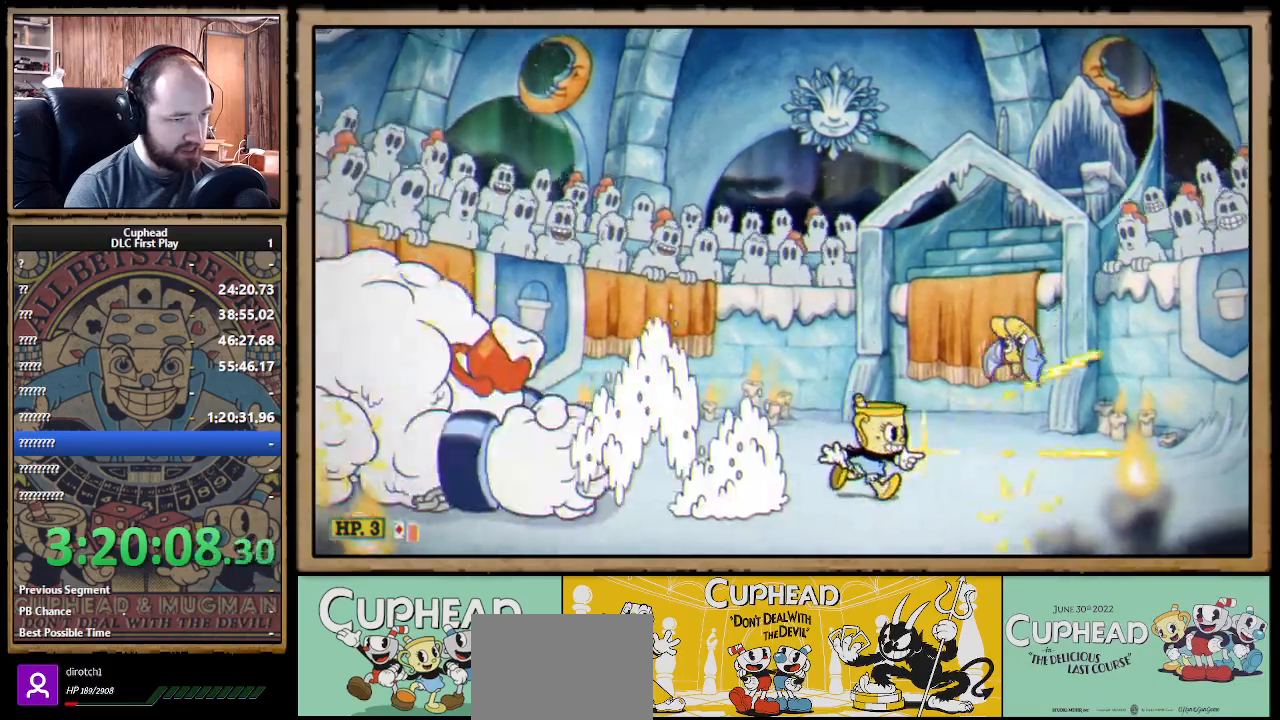
{"buttons": ["A", "X"], "left_stick": "center", "right_stick": "center", "events": [[17, "left_stick", "center"], [183, "left_stick", "left"], [200, "A", "down"], [300, "left_stick", "center"], [350, "A", "up"], [400, "A", "down"]]}
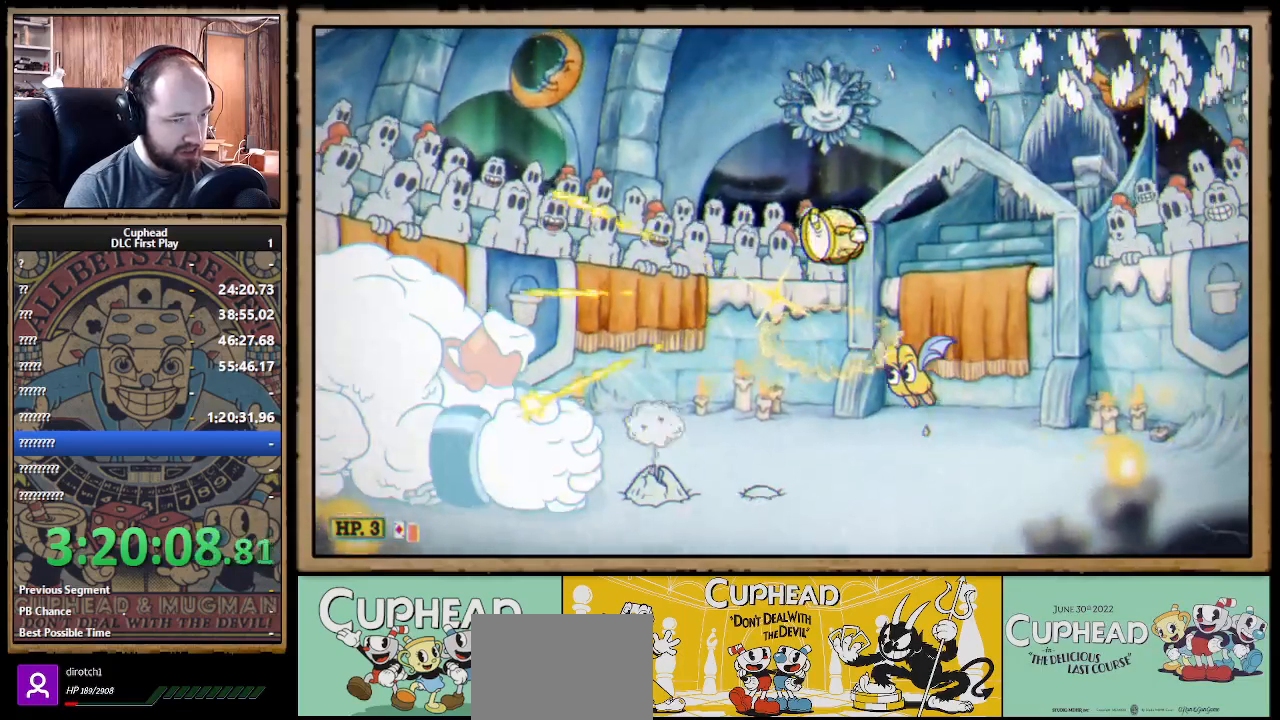
{"buttons": ["A", "B", "X"], "left_stick": "left", "right_stick": "center", "events": [[67, "left_stick", "right"], [217, "left_stick", "left"], [300, "B", "down"]]}
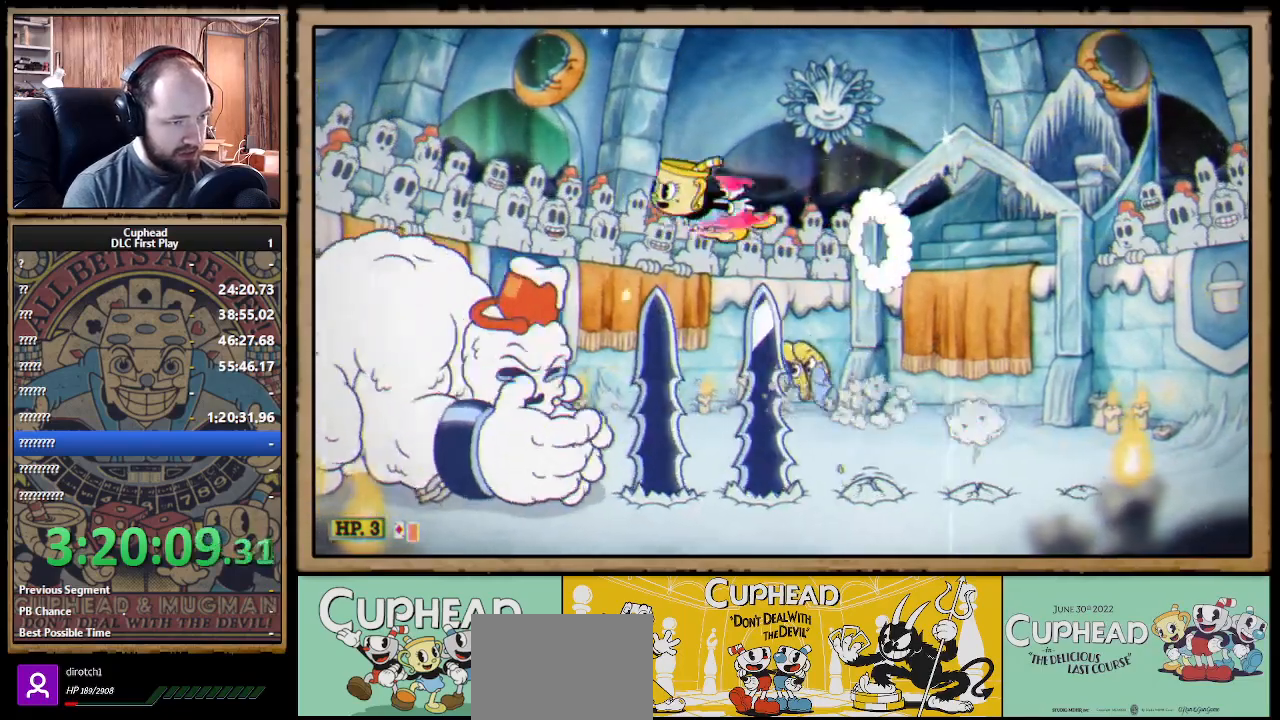
{"buttons": ["X"], "left_stick": "down", "right_stick": "center", "events": [[17, "B", "up"], [50, "A", "up"], [50, "left_stick", "right"], [167, "left_stick", "center"], [433, "left_stick", "down"]]}
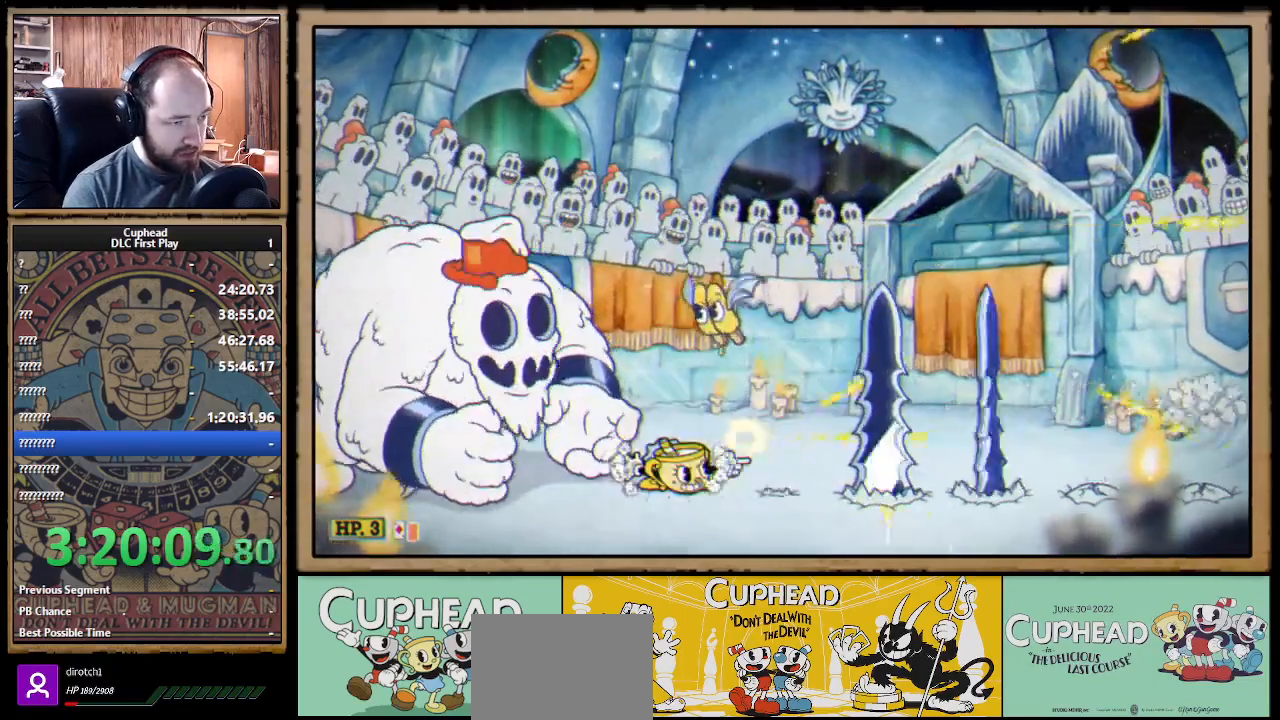
{"buttons": ["X"], "left_stick": "center", "right_stick": "center", "events": [[233, "left_stick", "right"], [483, "left_stick", "center"]]}
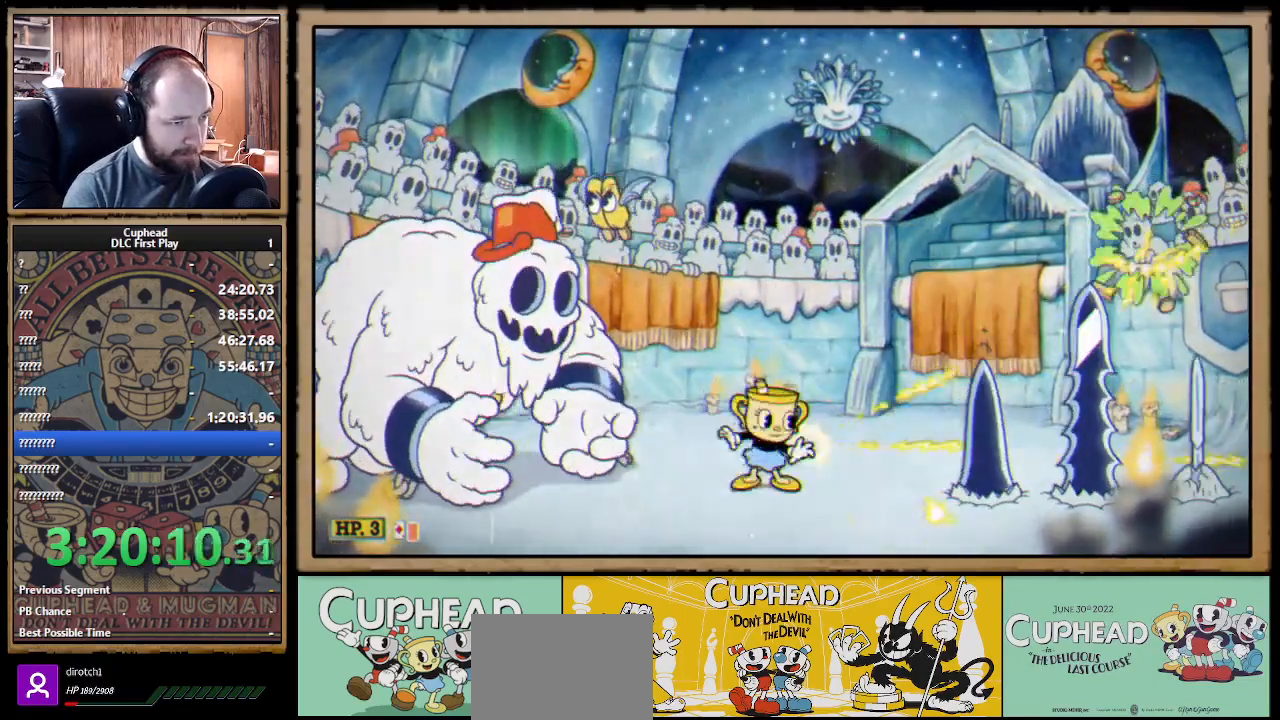
{"buttons": ["X", "R1"], "left_stick": "center", "right_stick": "center", "events": [[17, "left_stick", "left"], [67, "R1", "down"], [117, "left_stick", "center"]]}
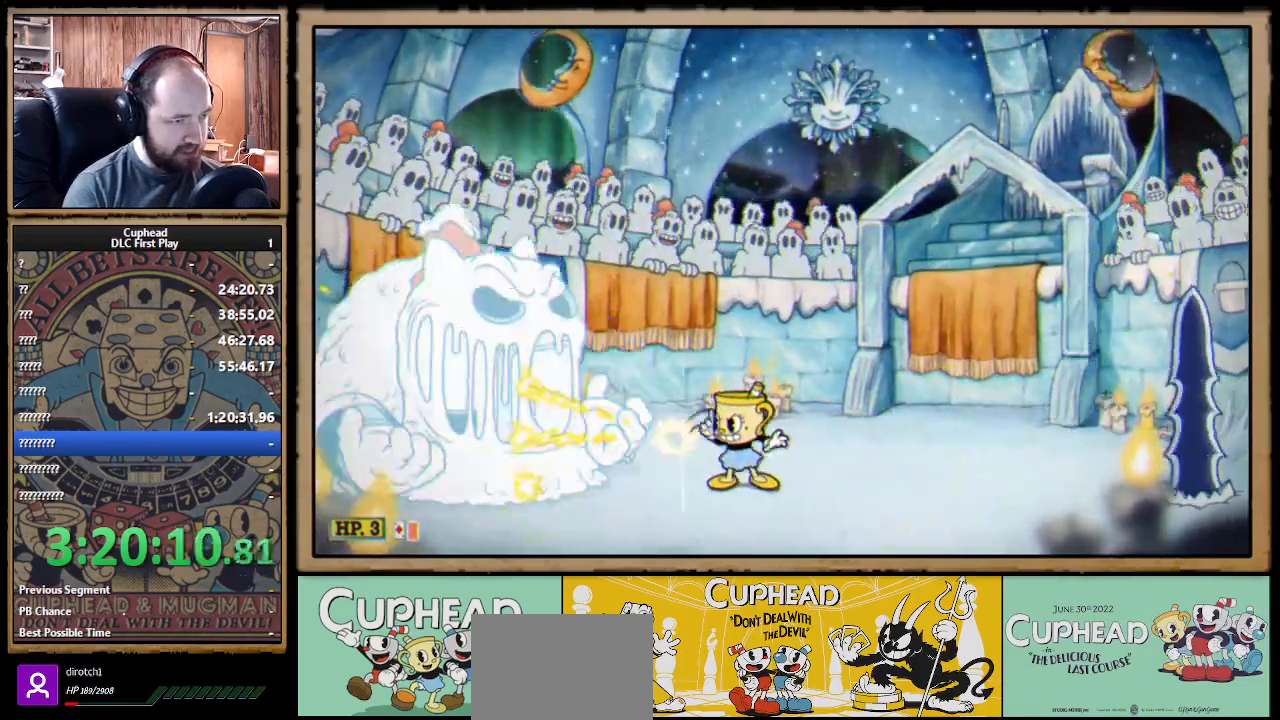
{"buttons": ["X", "R1"], "left_stick": "left", "right_stick": "center", "events": [[83, "R1", "up"], [233, "left_stick", "right"], [367, "R1", "down"], [400, "left_stick", "left"]]}
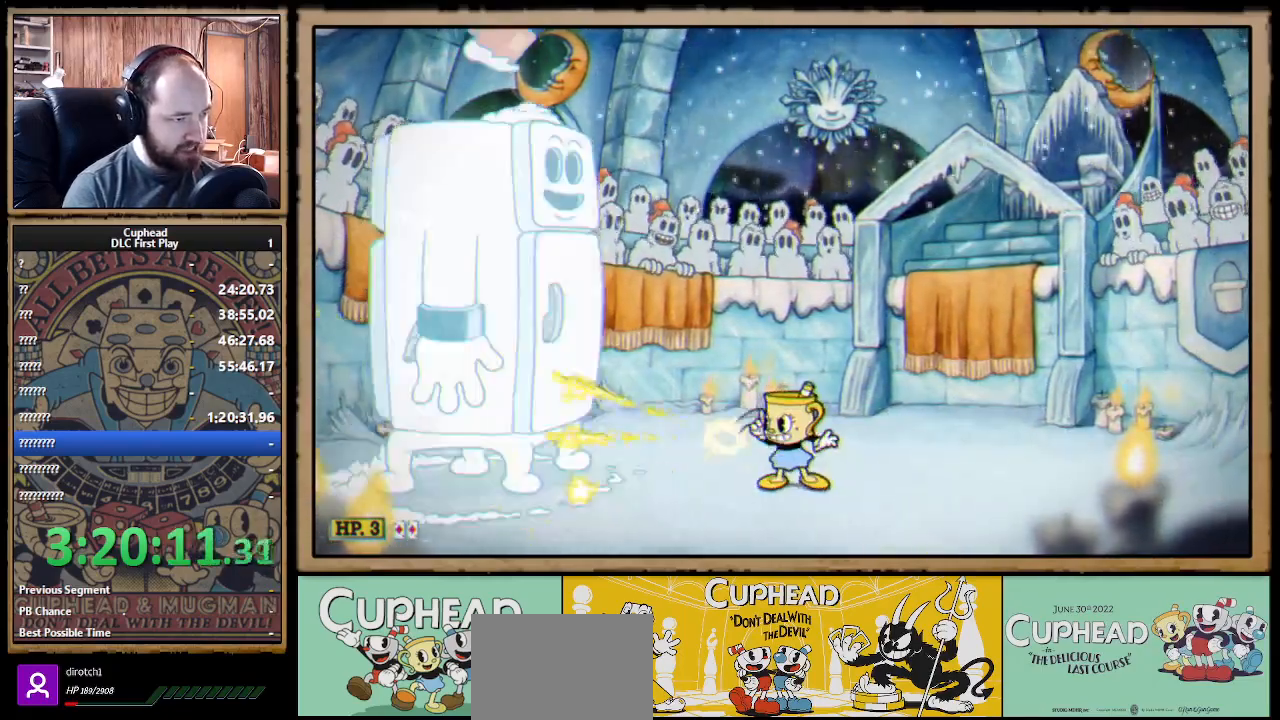
{"buttons": ["A", "X"], "left_stick": "center", "right_stick": "center", "events": [[67, "left_stick", "center"], [350, "R1", "up"], [467, "A", "down"]]}